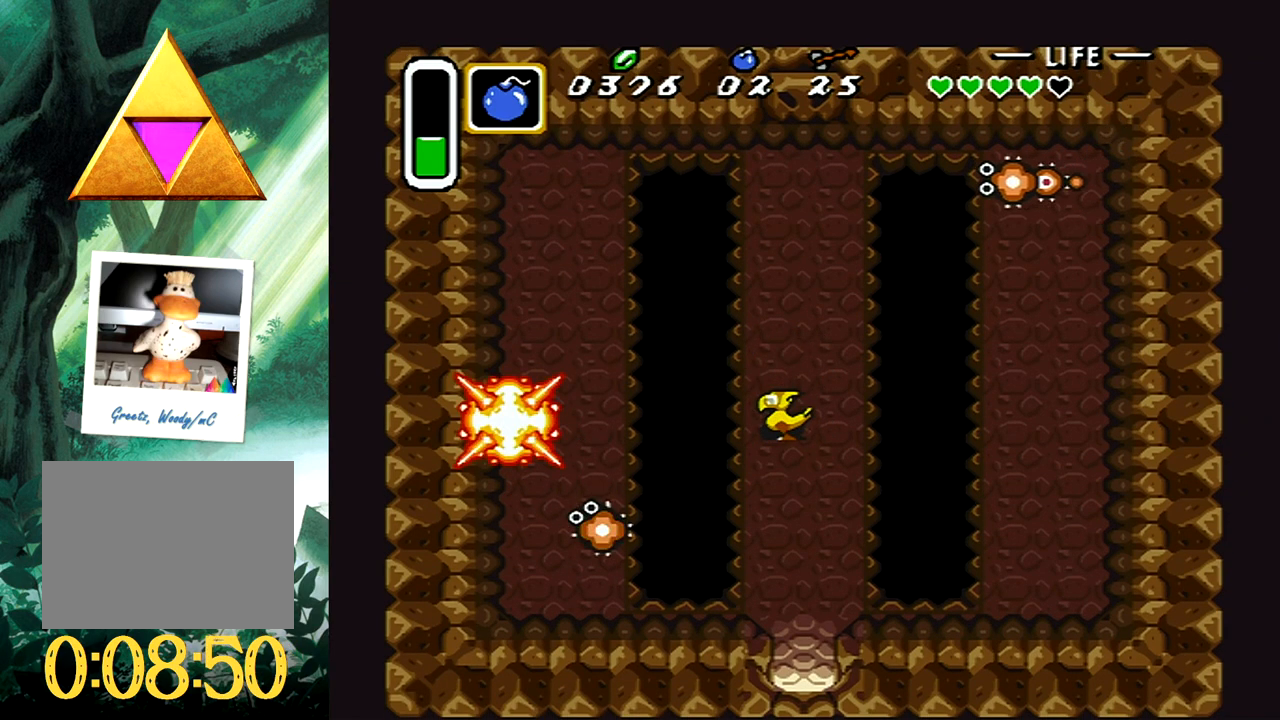
Gameplay with a controller (Xbox layout); each line is a JSON object with the inputs held at the frame after it. "events" lists button and stick changes between this image and that frame as [ms after this image, input, new state], when the widget could be followed in between. Not read: L2 R2 left_stick right_stick.
{"buttons": [], "events": []}
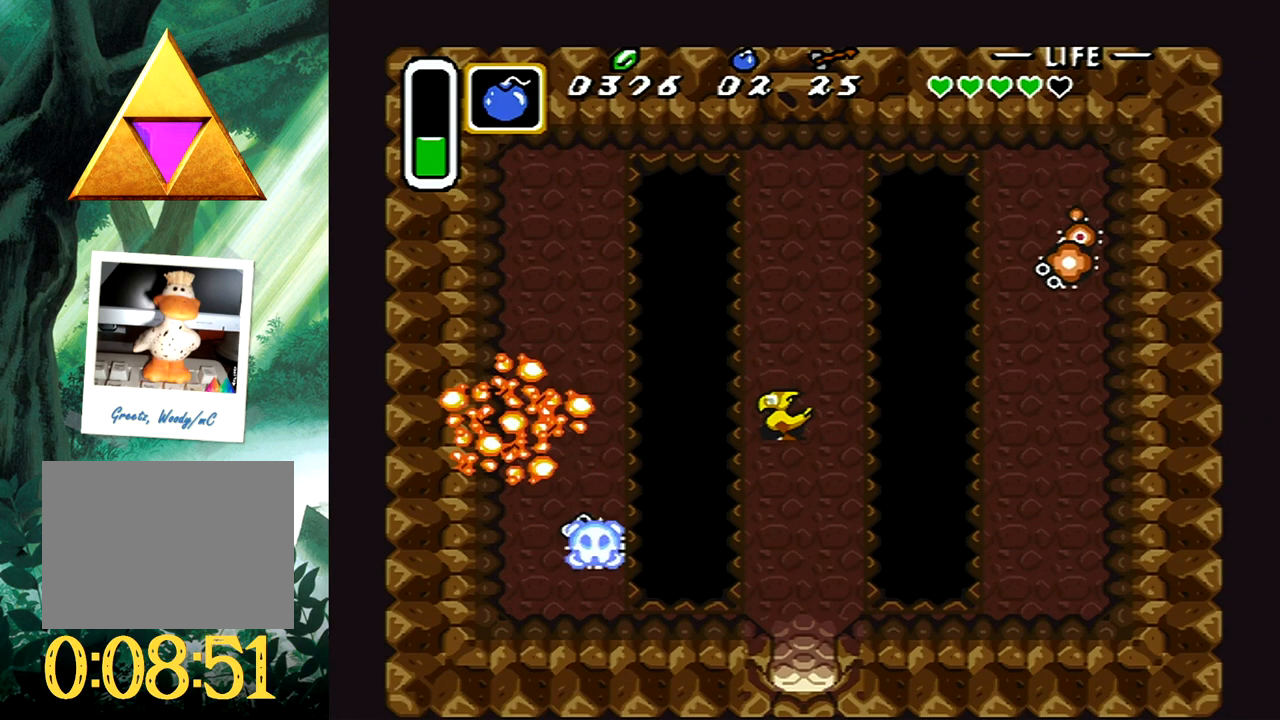
{"buttons": [], "events": [[367, "DPAD_UP", "down"], [483, "DPAD_UP", "up"]]}
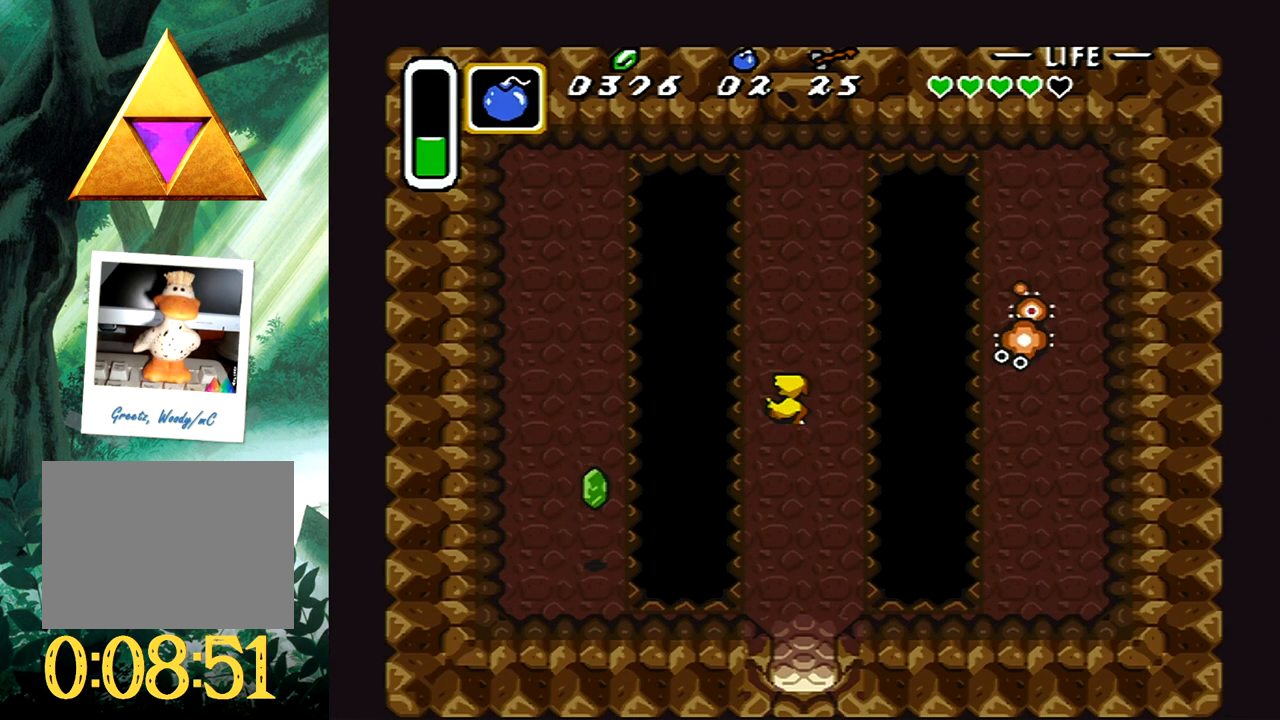
{"buttons": [], "events": []}
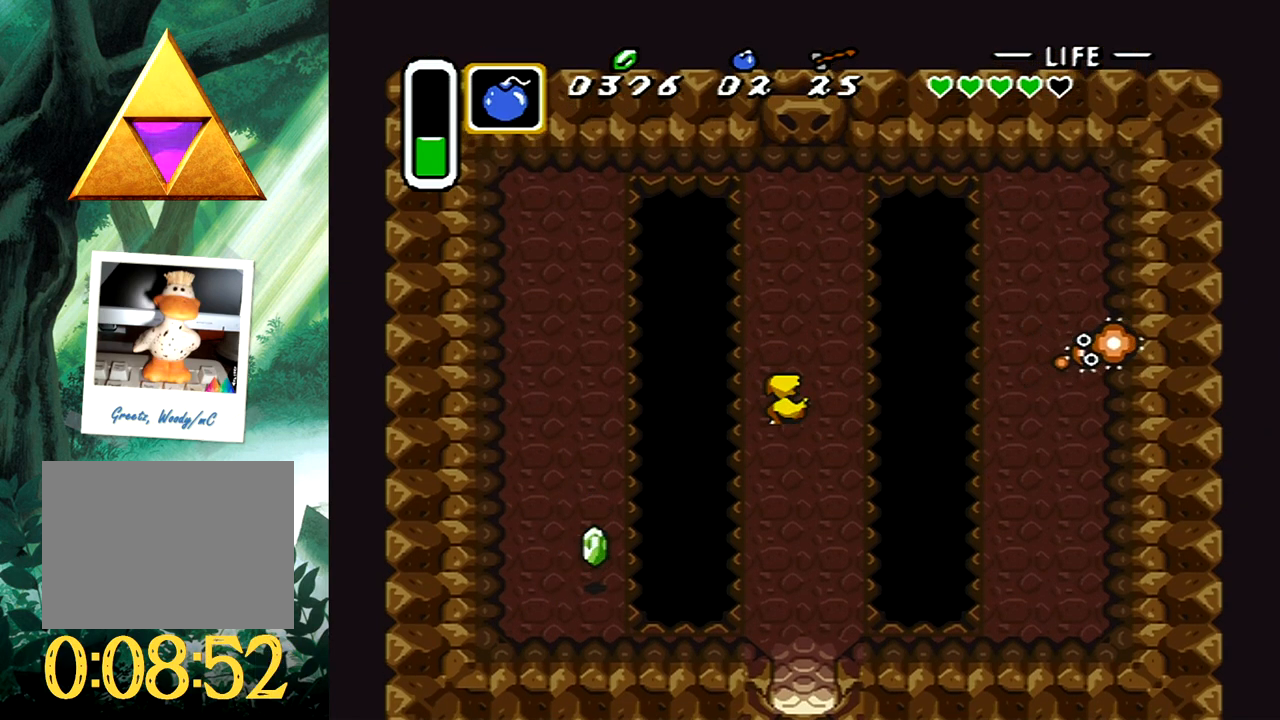
{"buttons": ["X"], "events": [[433, "X", "down"]]}
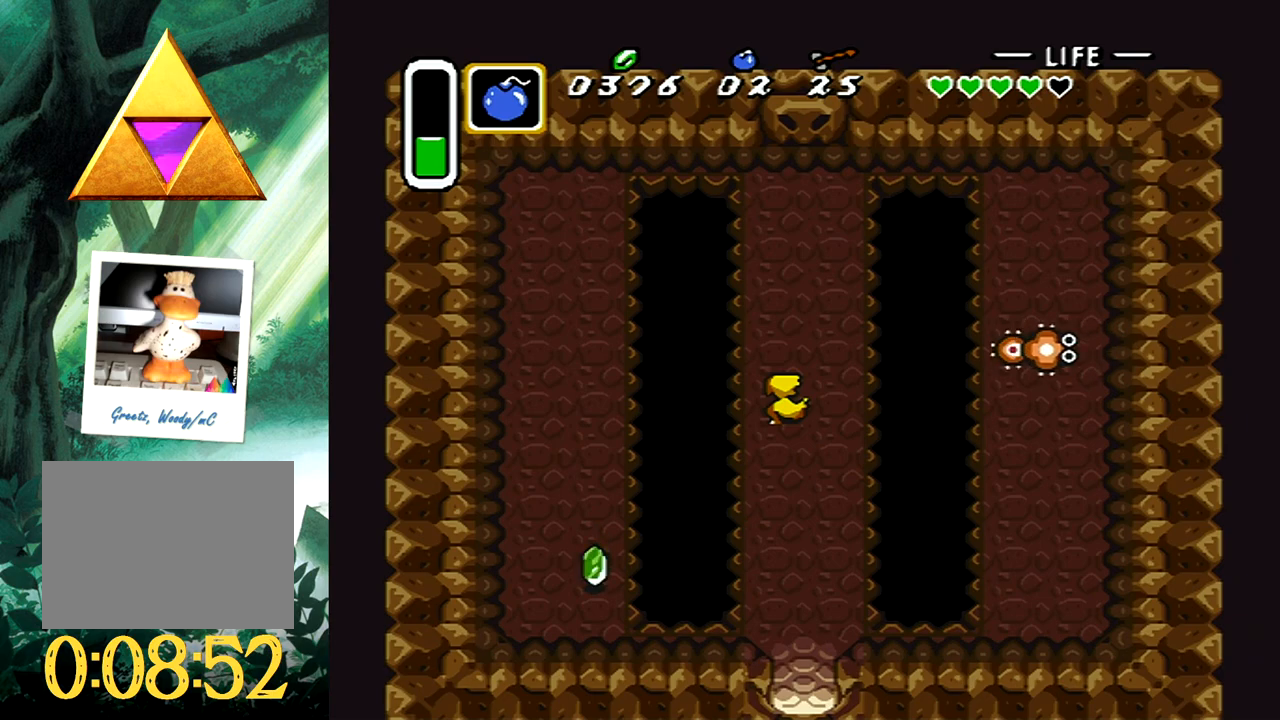
{"buttons": [], "events": [[67, "X", "up"], [117, "B", "down"], [217, "B", "up"]]}
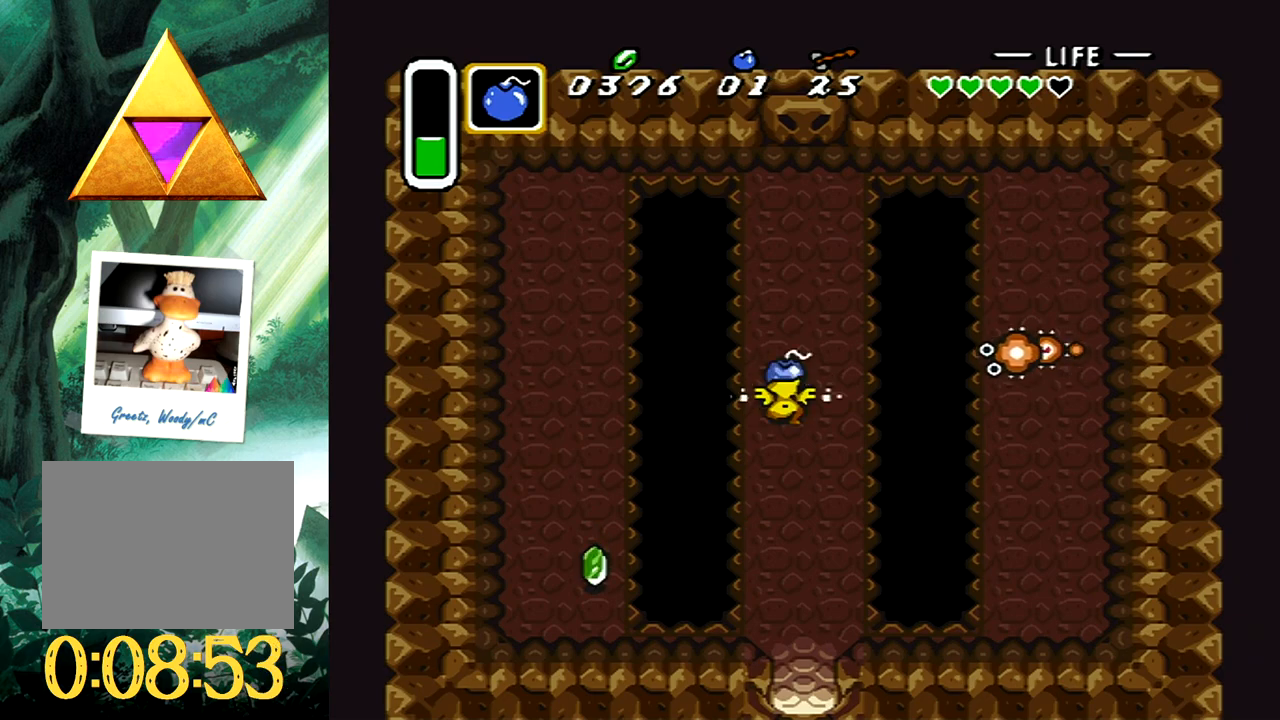
{"buttons": [], "events": []}
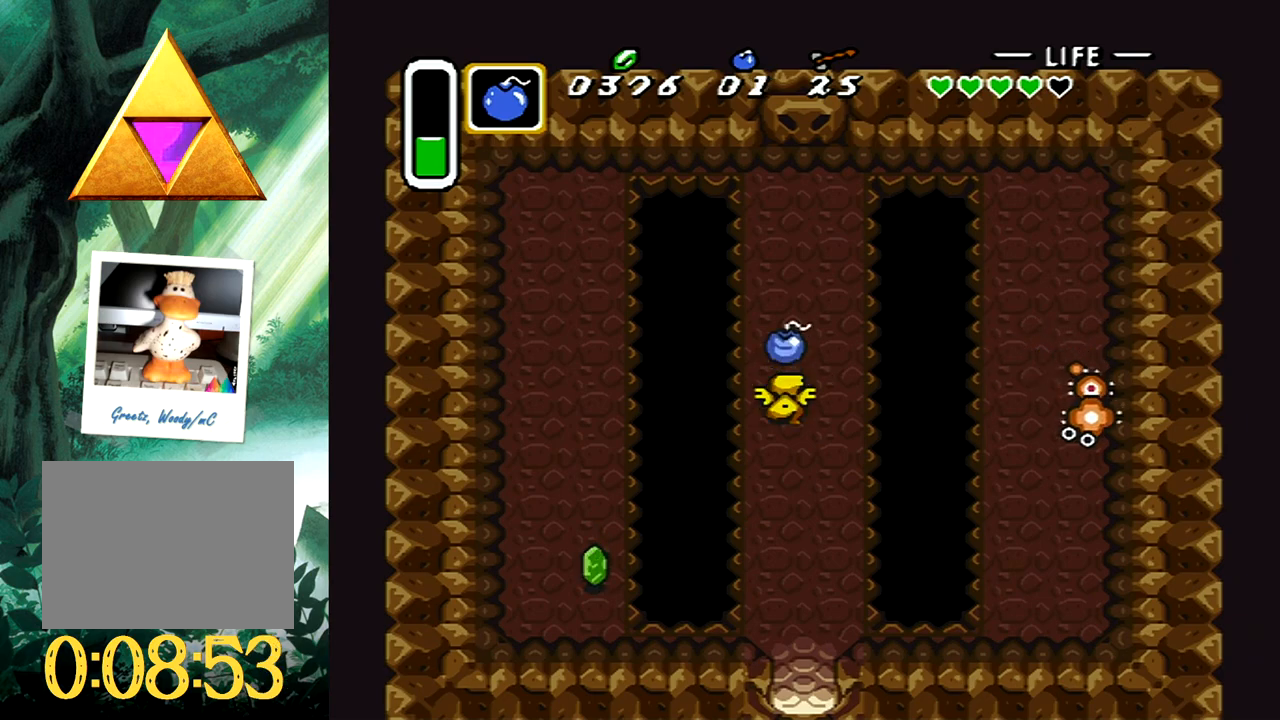
{"buttons": ["DPAD_DOWN"], "events": [[400, "DPAD_DOWN", "down"]]}
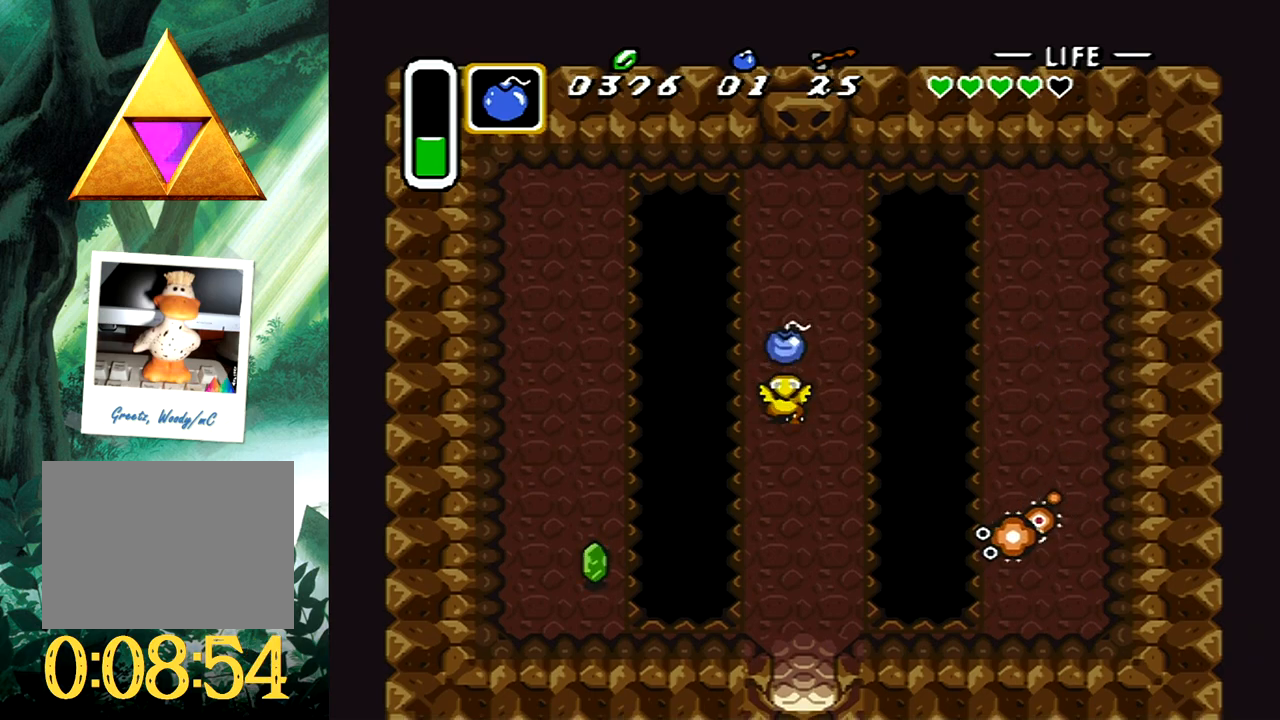
{"buttons": [], "events": [[183, "DPAD_RIGHT", "down"], [217, "DPAD_DOWN", "up"], [317, "B", "down"], [350, "DPAD_RIGHT", "up"], [450, "B", "up"]]}
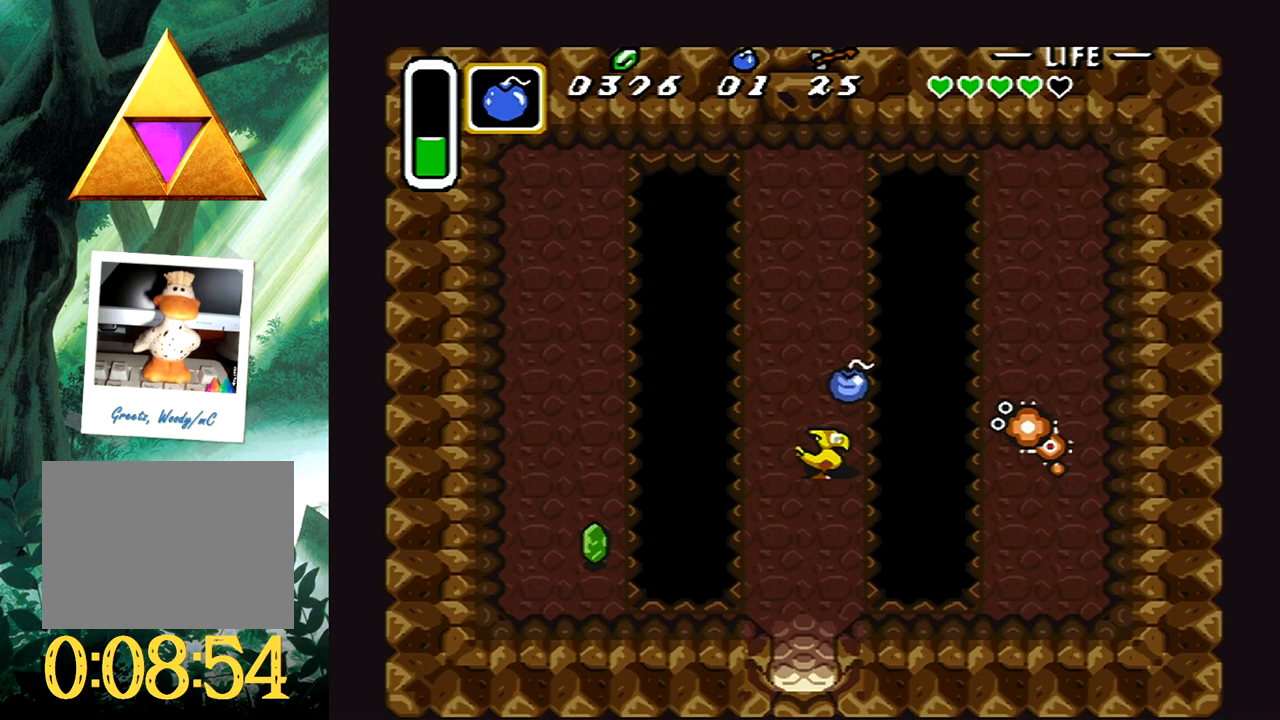
{"buttons": [], "events": []}
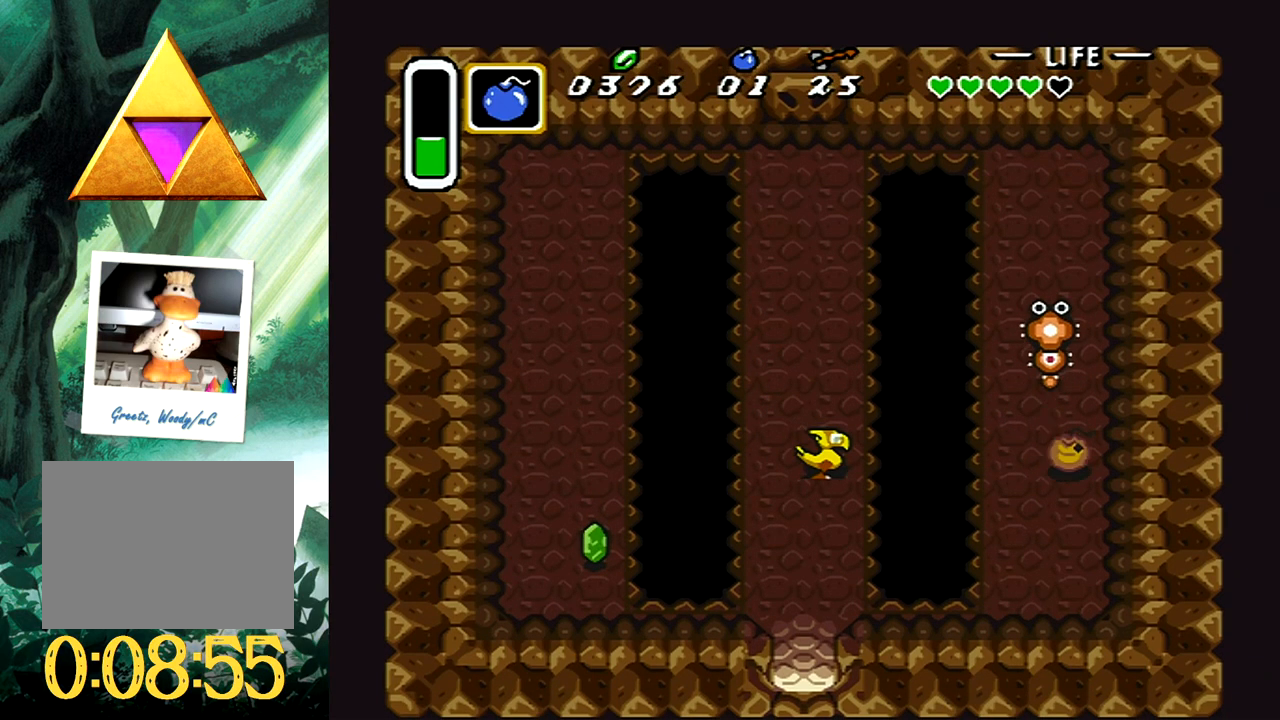
{"buttons": [], "events": []}
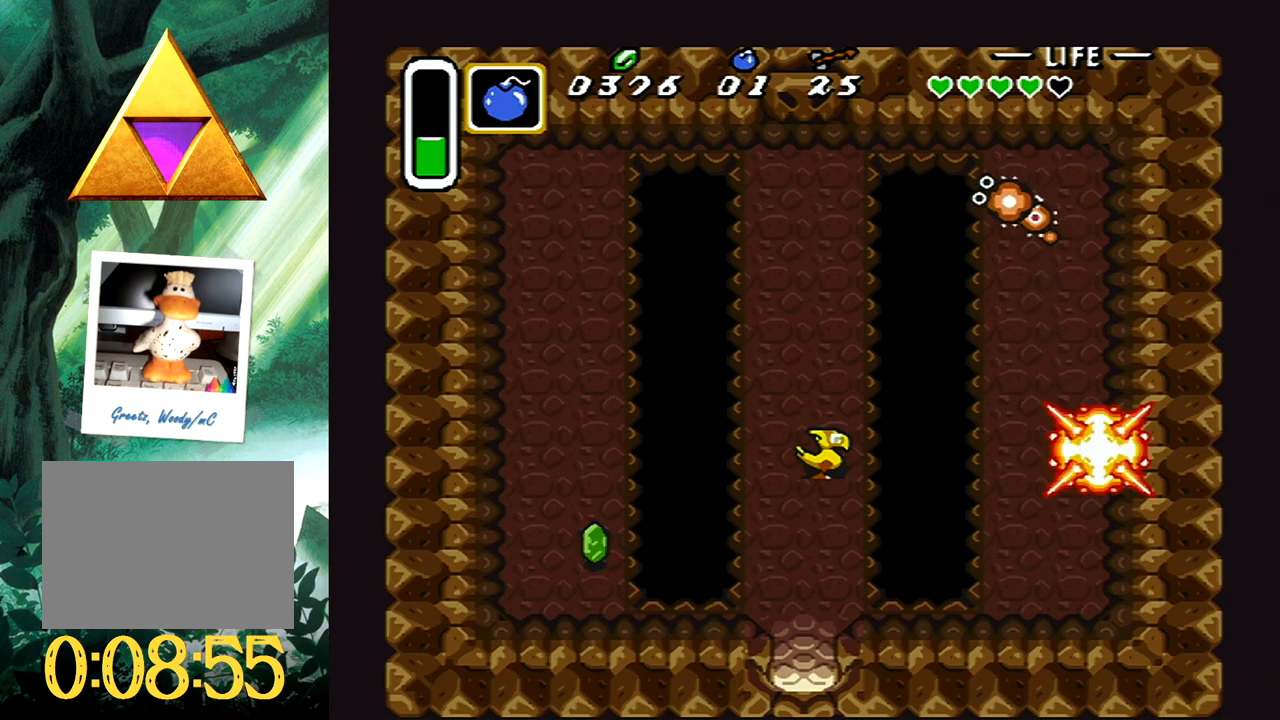
{"buttons": [], "events": []}
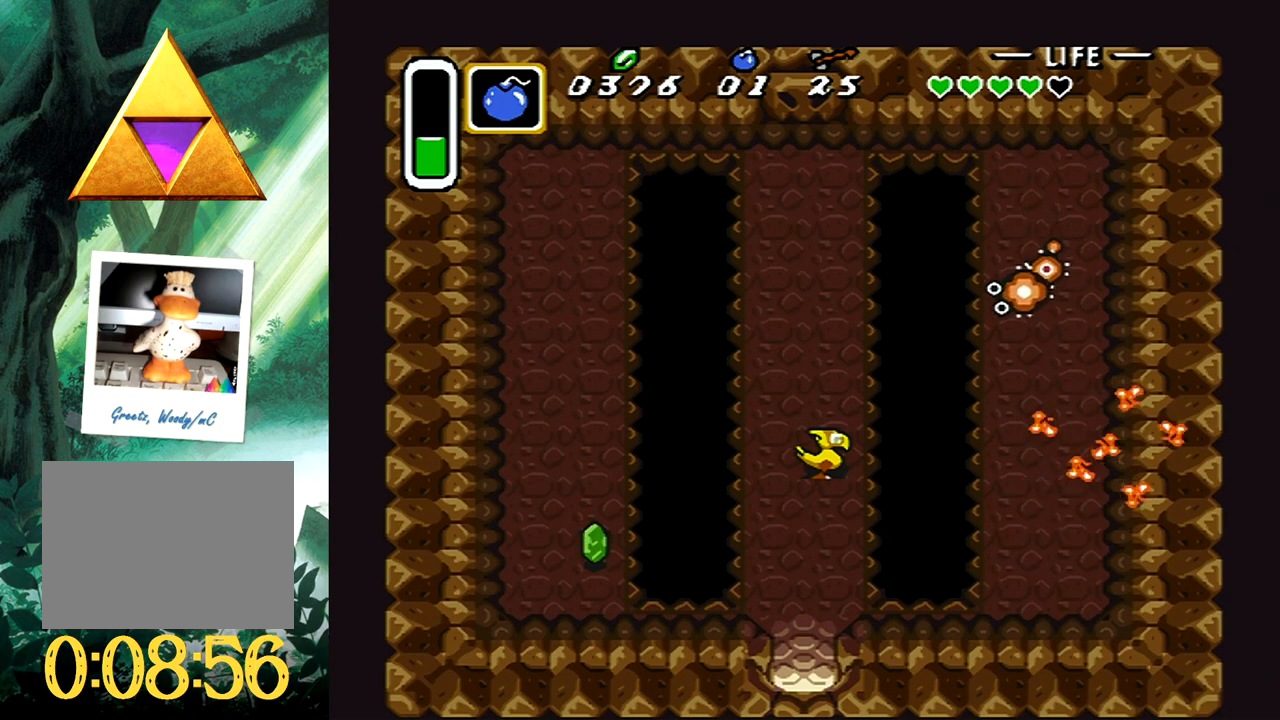
{"buttons": [], "events": []}
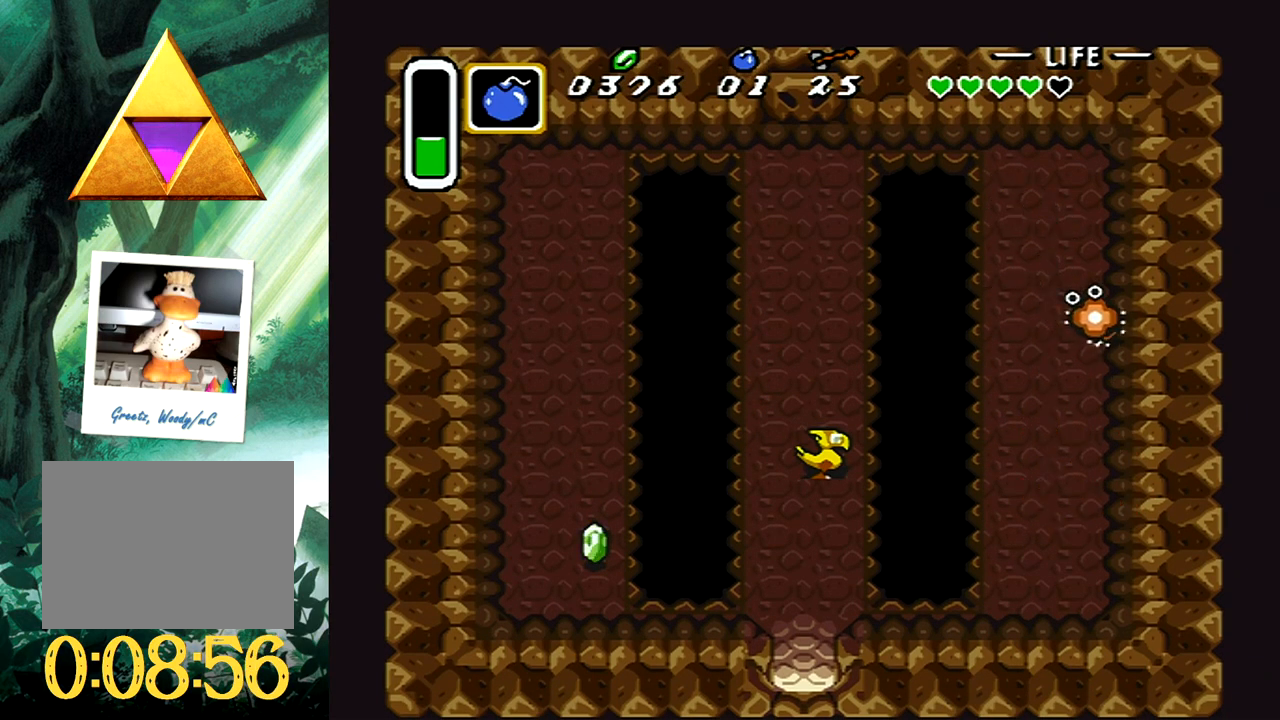
{"buttons": [], "events": []}
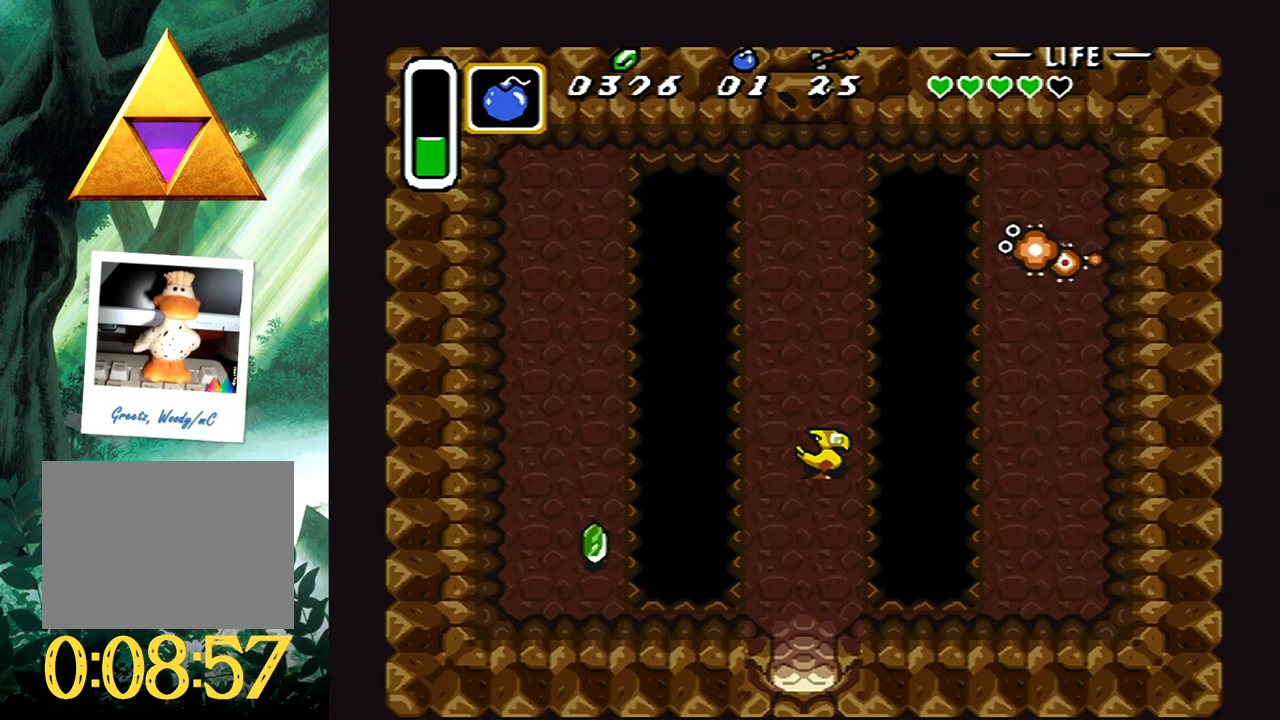
{"buttons": [], "events": [[117, "START", "down"], [250, "START", "up"]]}
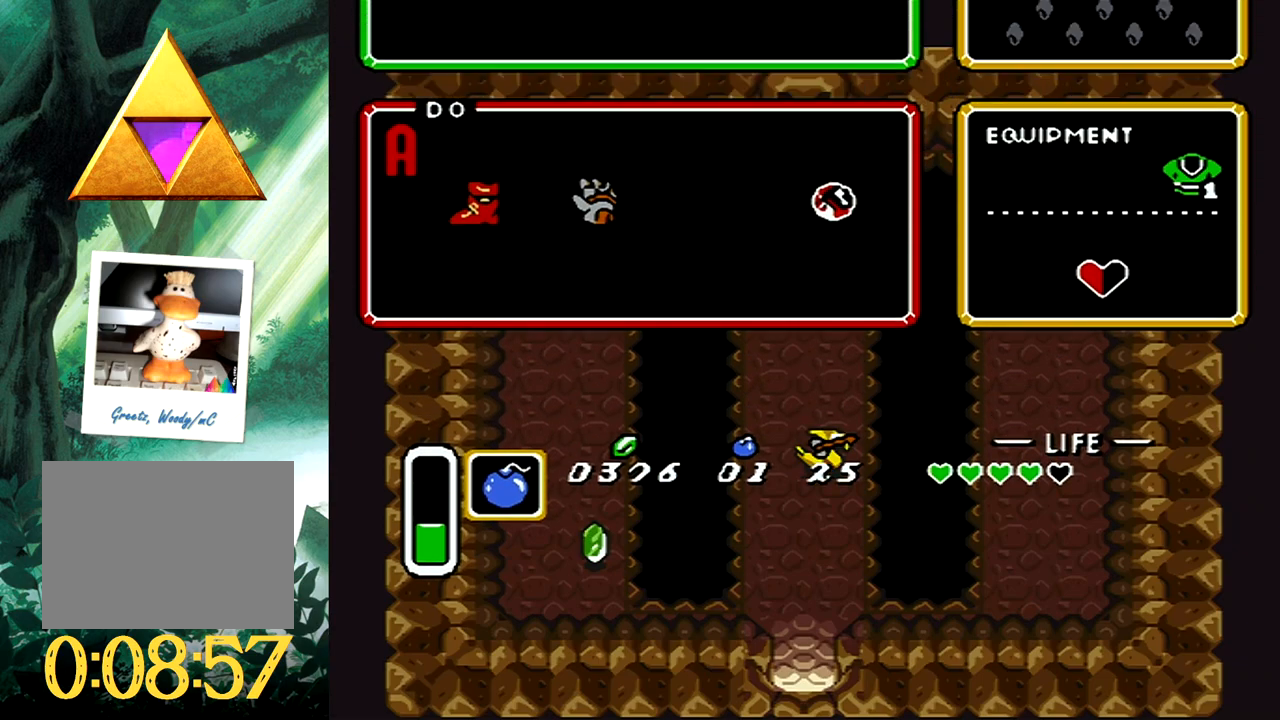
{"buttons": [], "events": []}
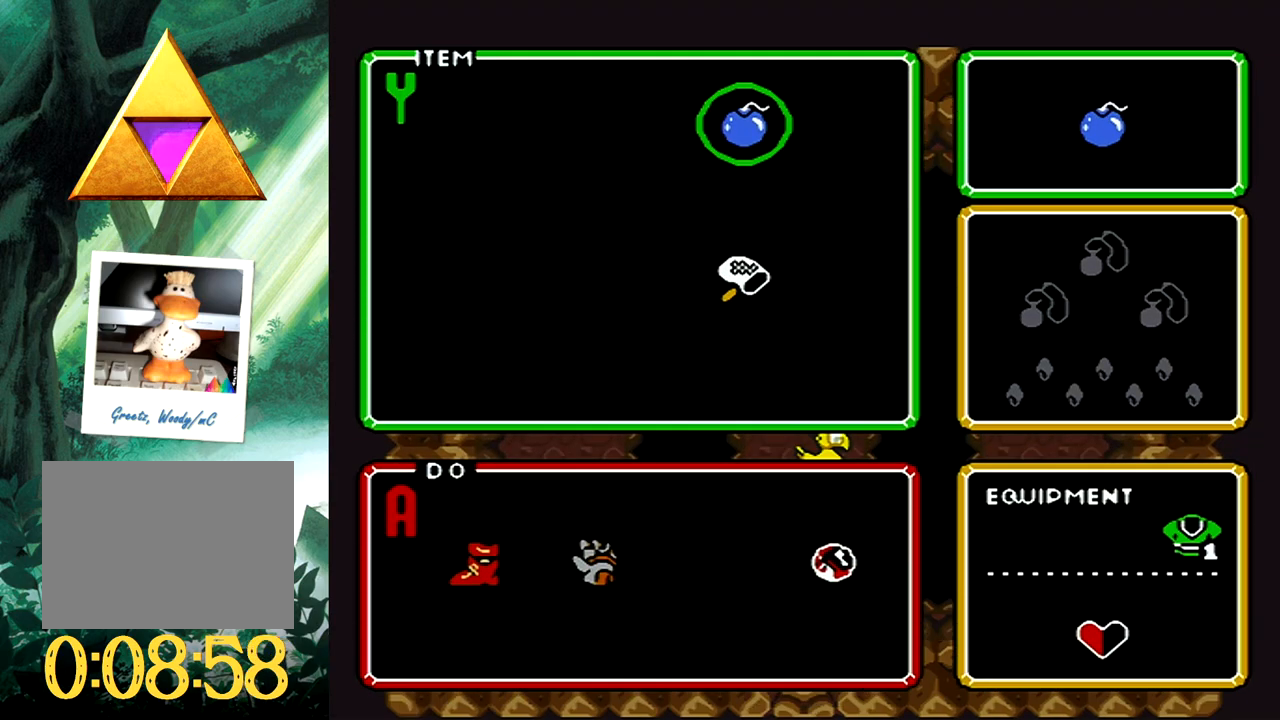
{"buttons": [], "events": []}
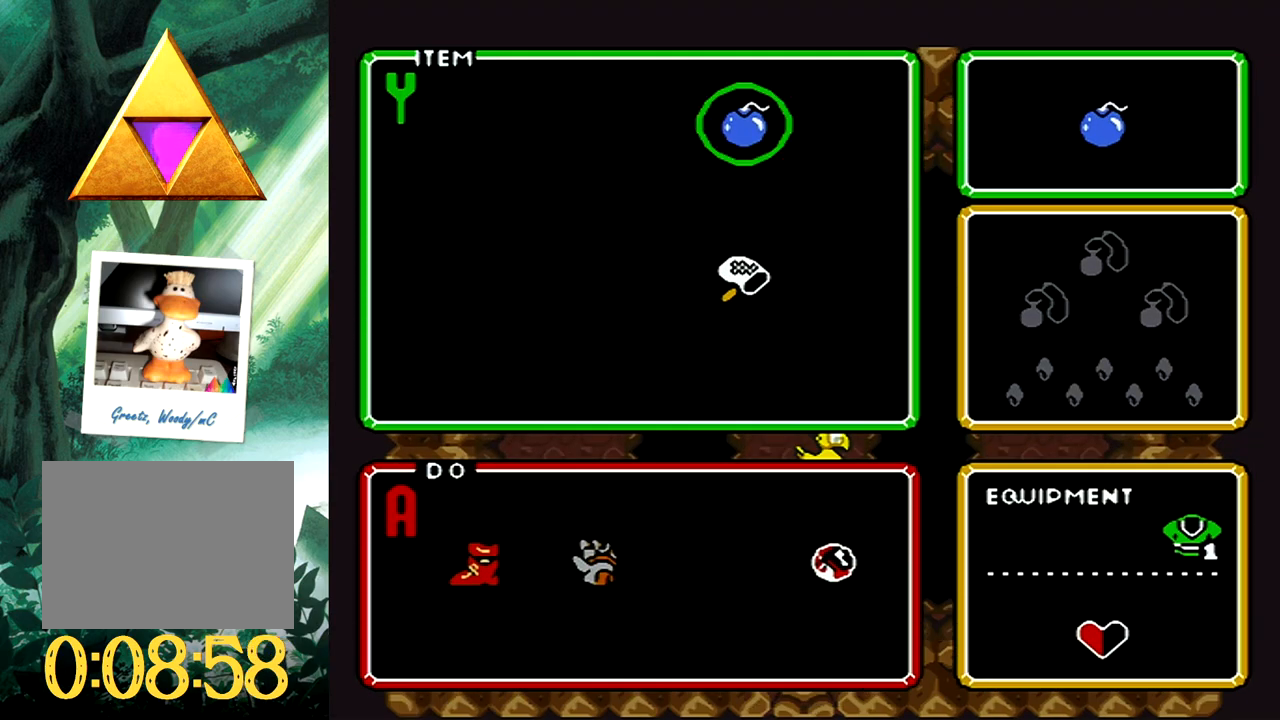
{"buttons": [], "events": []}
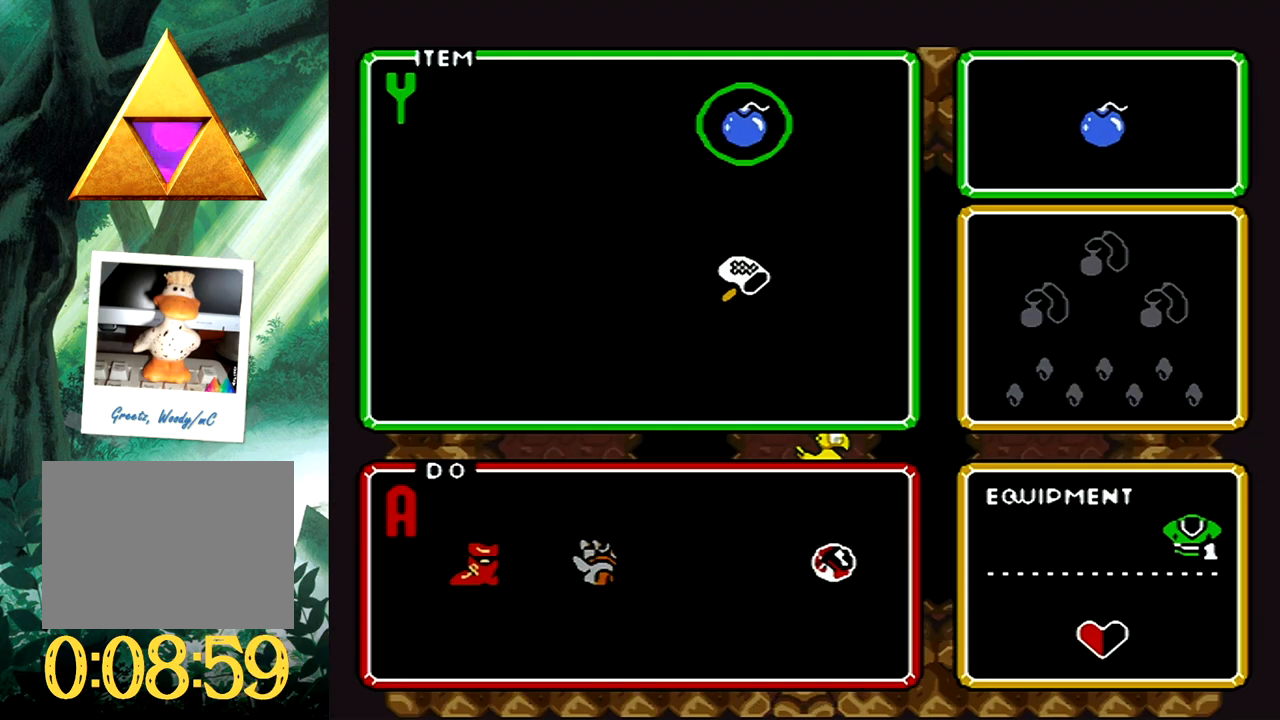
{"buttons": [], "events": []}
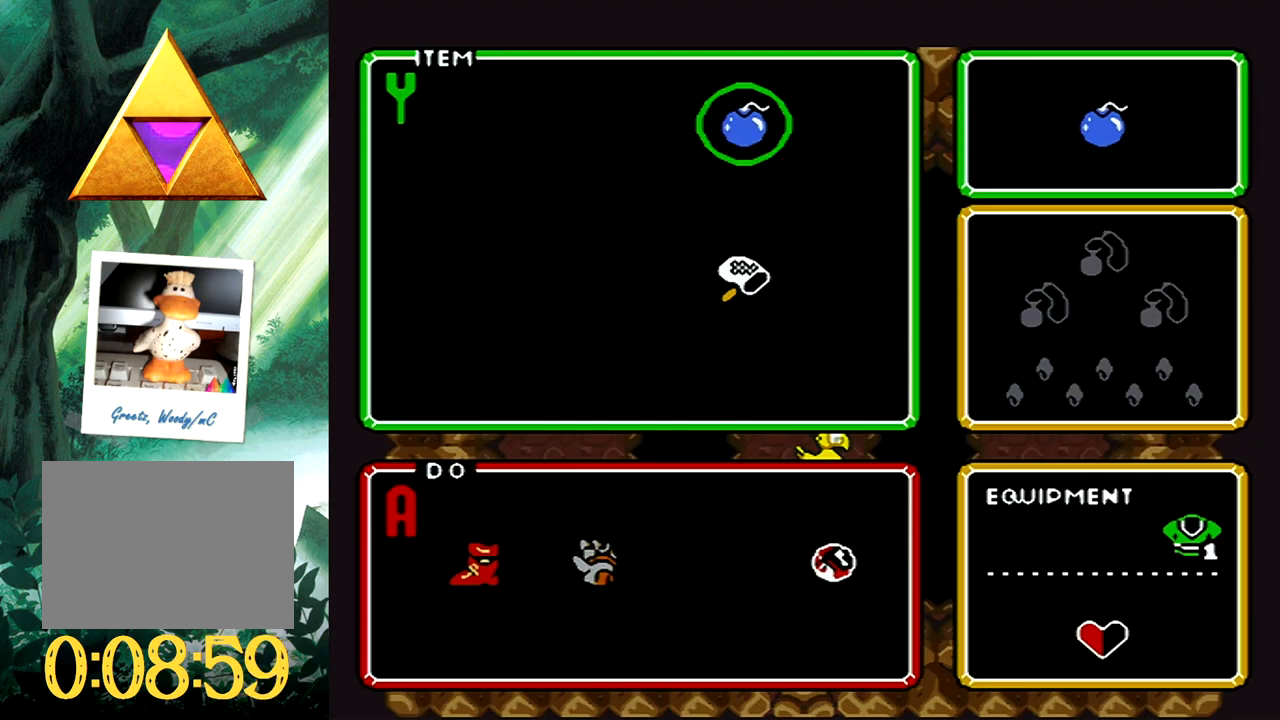
{"buttons": ["START"], "events": [[467, "START", "down"]]}
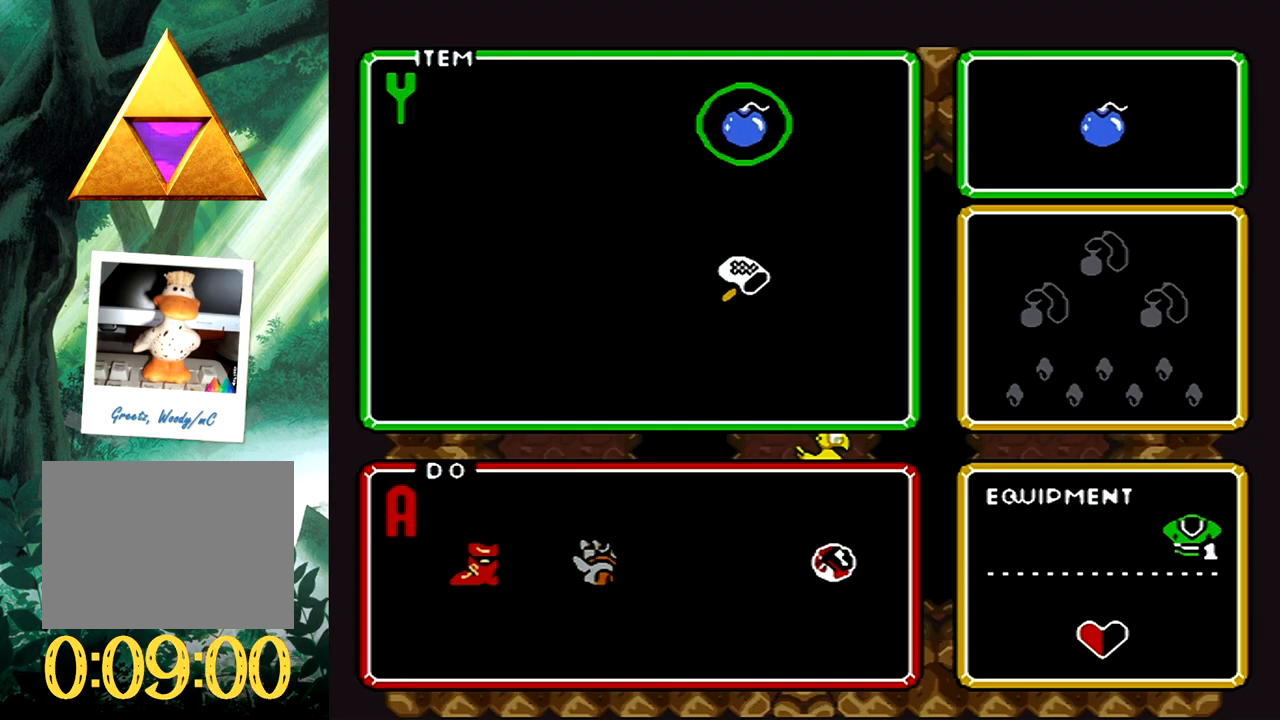
{"buttons": [], "events": [[100, "START", "up"]]}
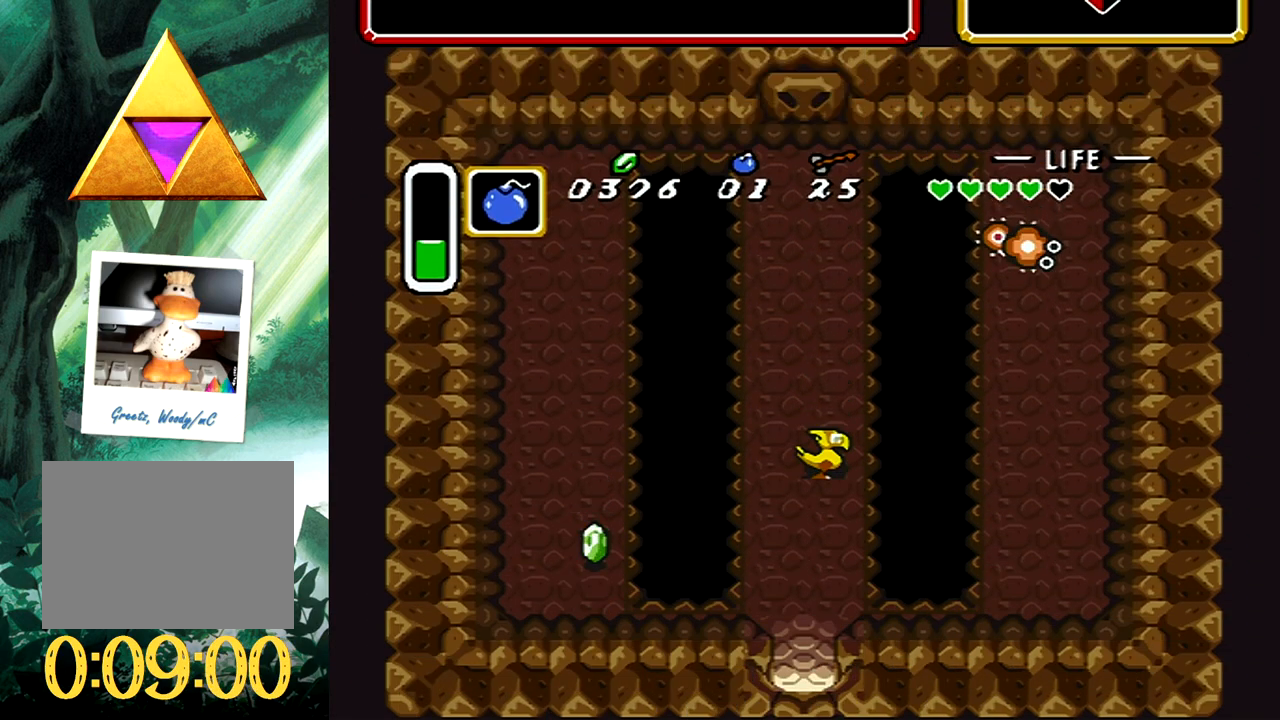
{"buttons": [], "events": [[400, "DPAD_DOWN", "down"], [500, "DPAD_DOWN", "up"]]}
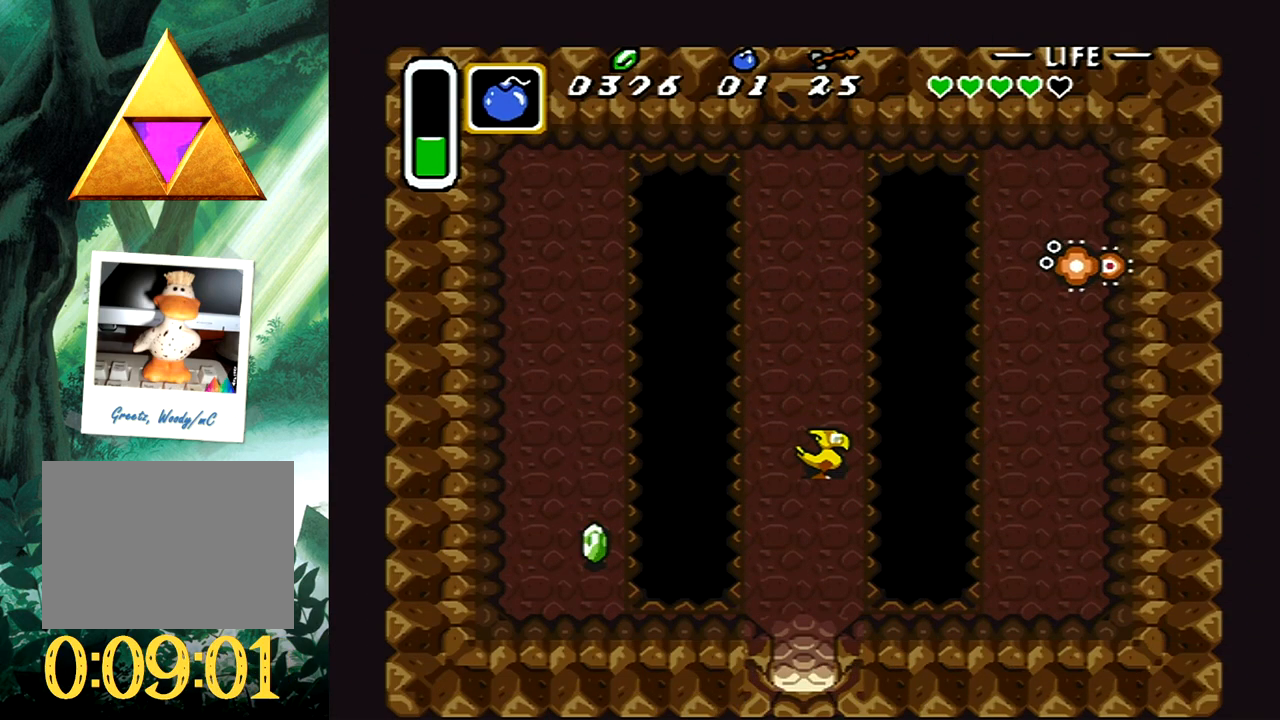
{"buttons": [], "events": []}
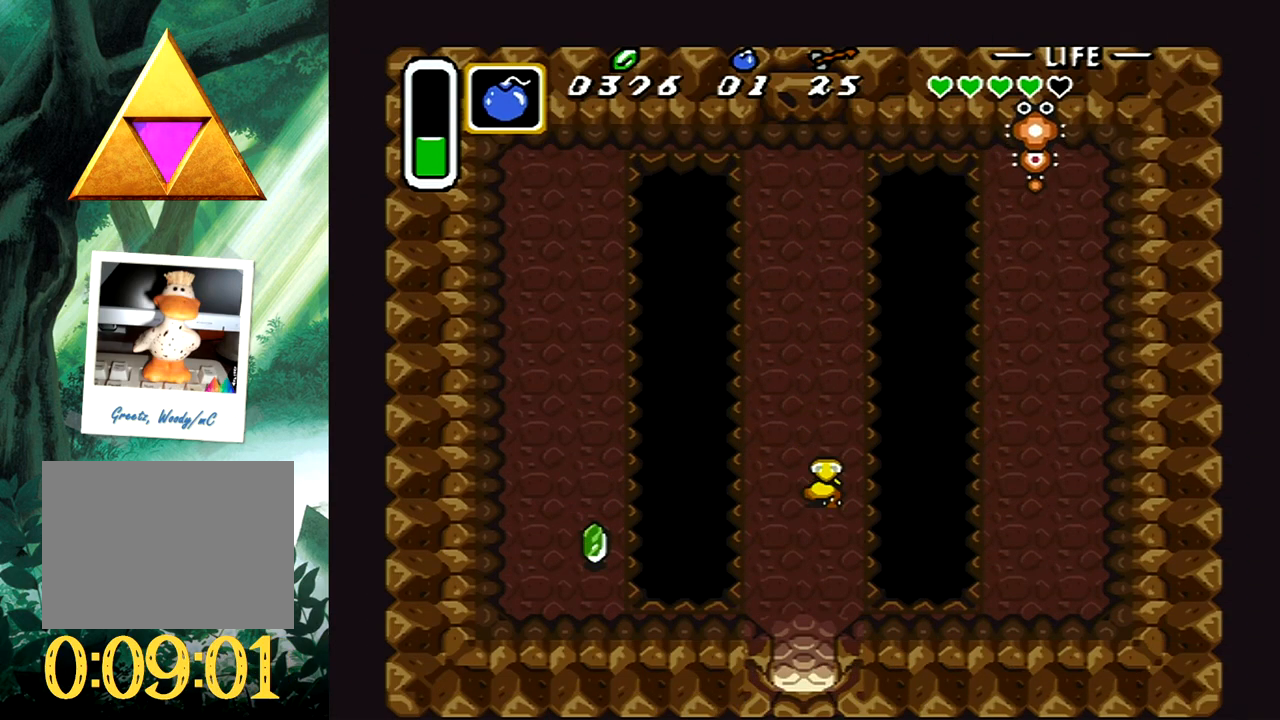
{"buttons": [], "events": [[117, "DPAD_UP", "down"], [300, "DPAD_UP", "up"], [367, "X", "down"], [500, "X", "up"]]}
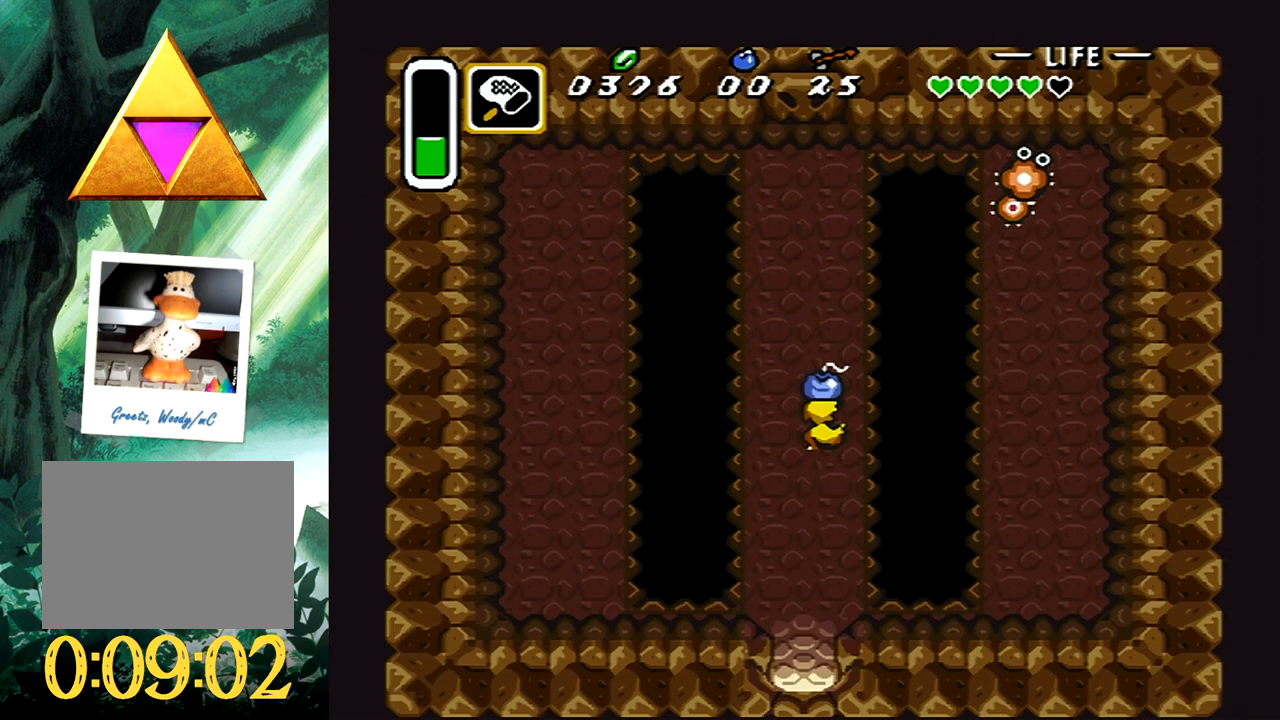
{"buttons": [], "events": [[83, "B", "down"], [167, "B", "up"]]}
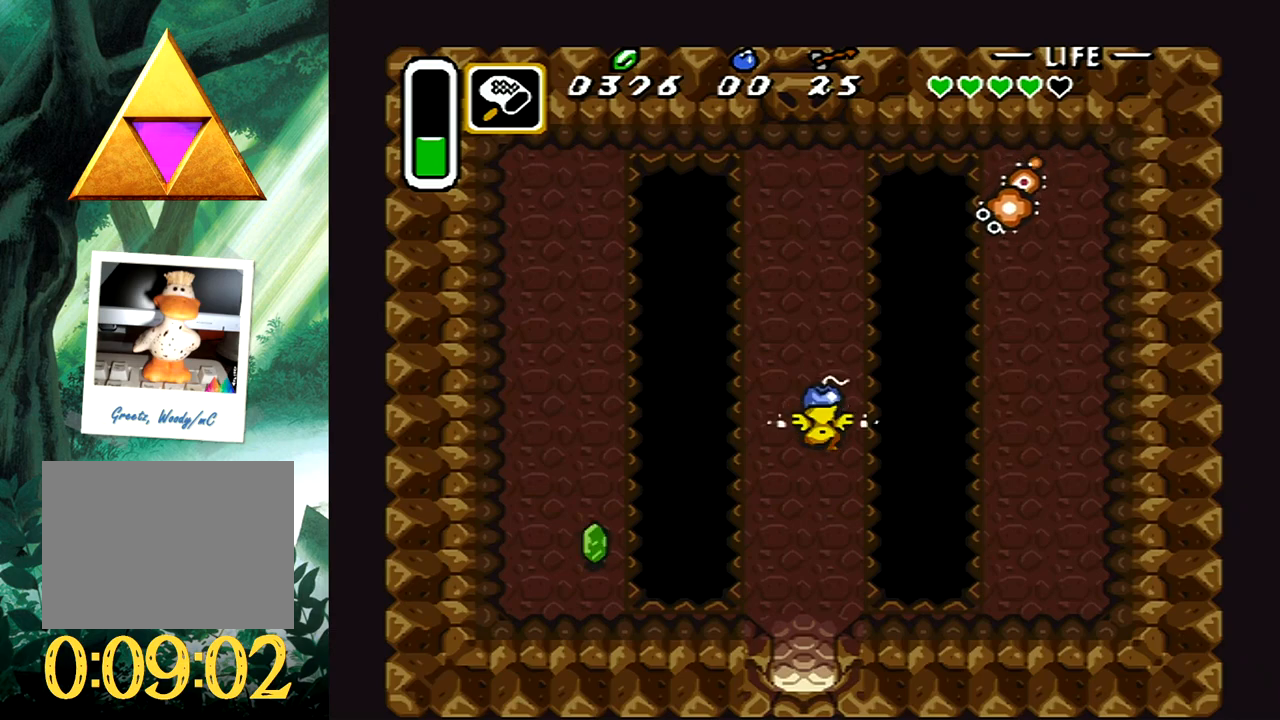
{"buttons": ["DPAD_UP"], "events": [[383, "DPAD_UP", "down"]]}
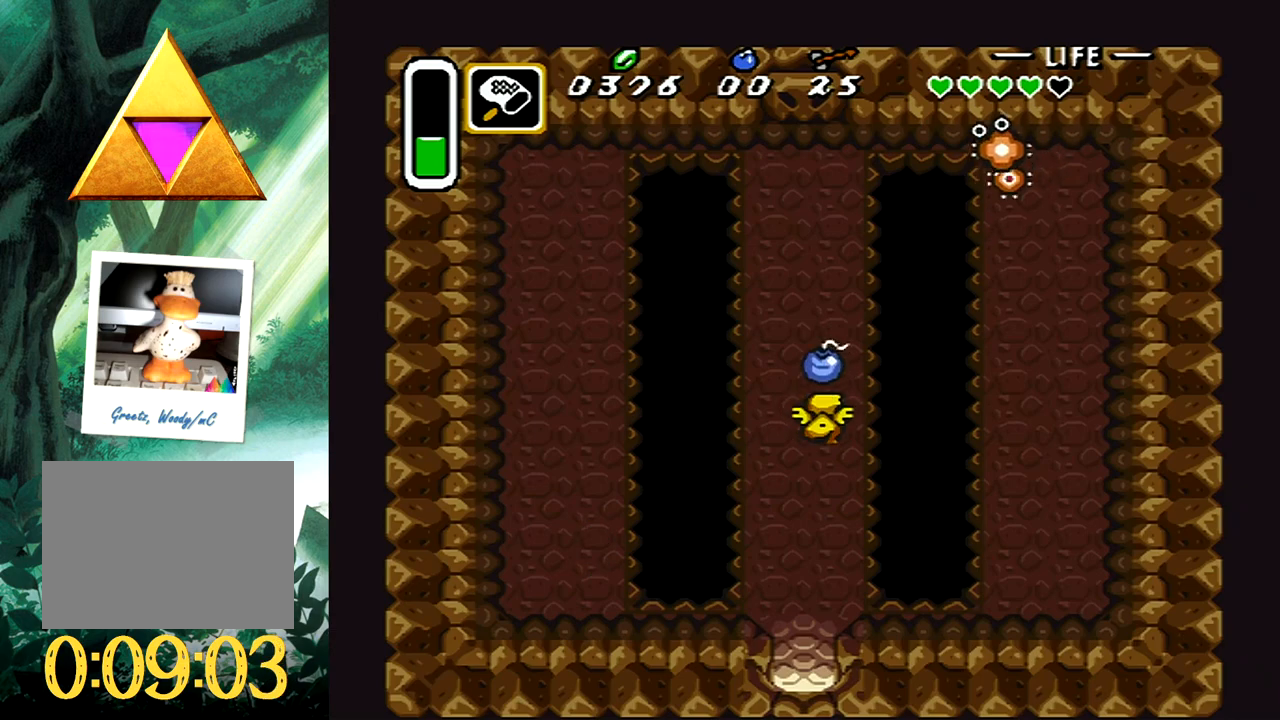
{"buttons": [], "events": [[367, "DPAD_UP", "up"]]}
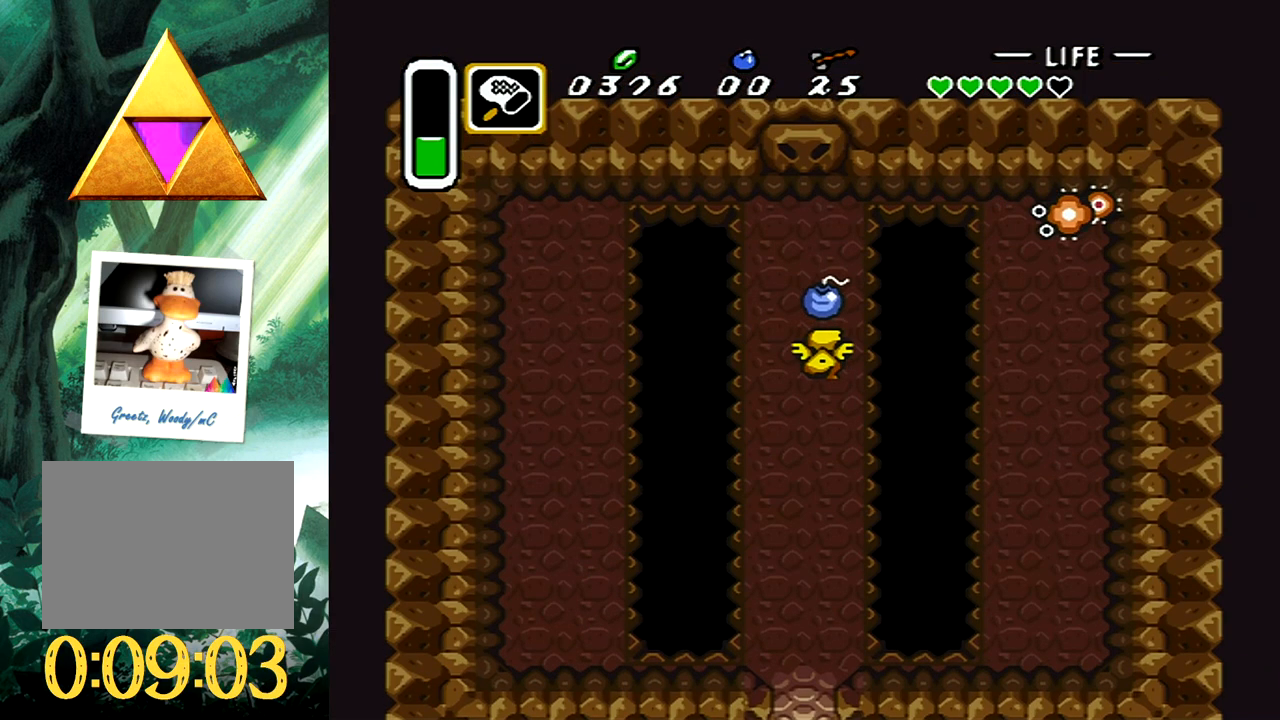
{"buttons": [], "events": [[267, "DPAD_RIGHT", "down"], [283, "B", "down"], [333, "DPAD_RIGHT", "up"], [383, "B", "up"]]}
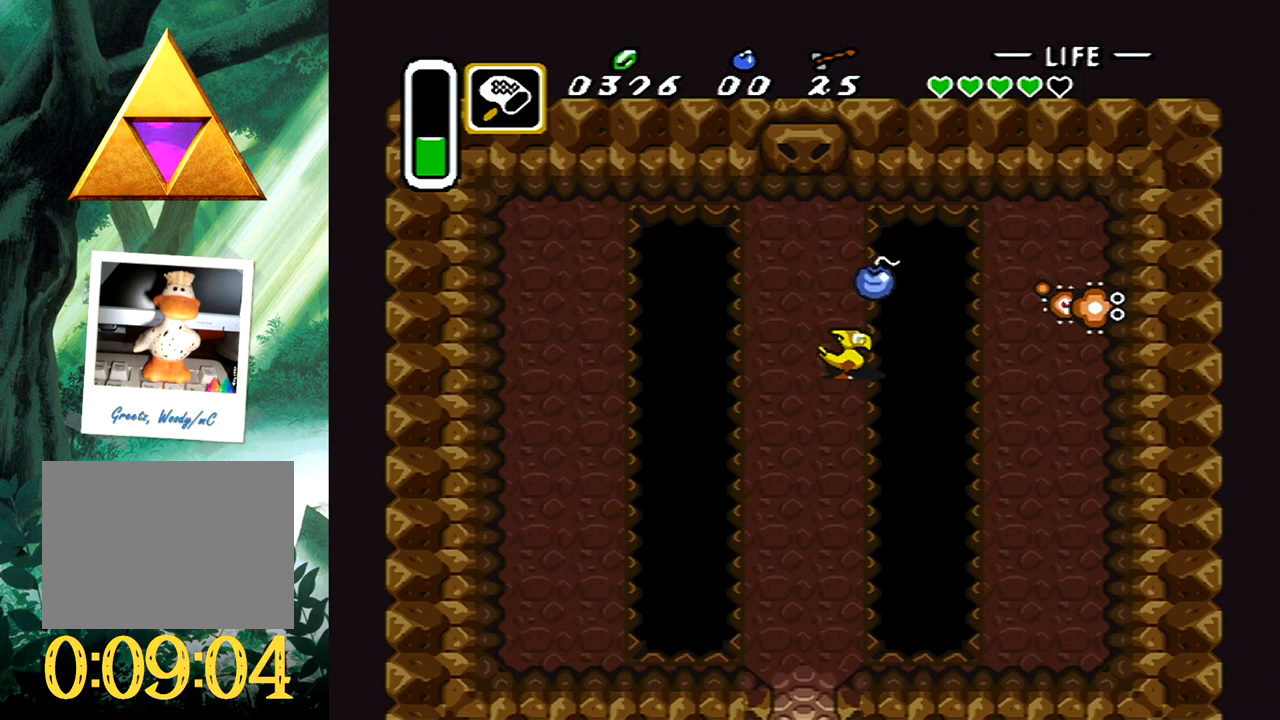
{"buttons": [], "events": [[233, "DPAD_LEFT", "down"], [250, "DPAD_DOWN", "down"], [400, "DPAD_DOWN", "up"], [417, "DPAD_LEFT", "up"]]}
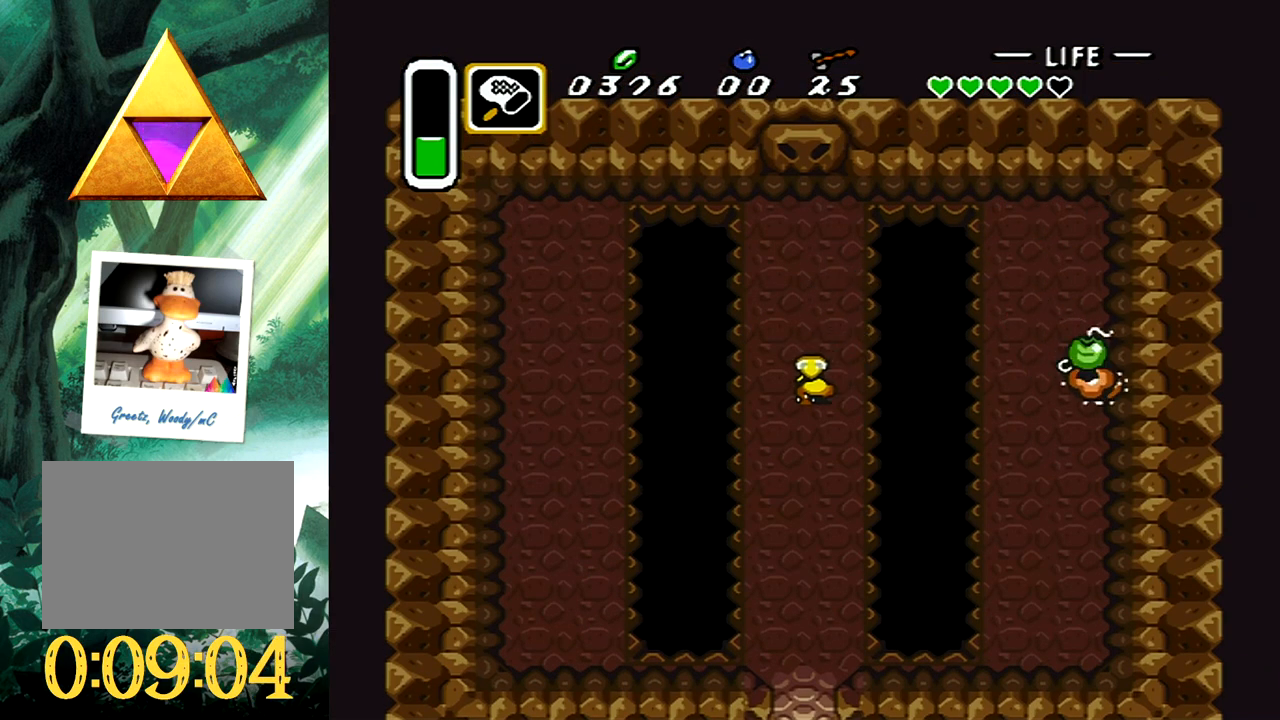
{"buttons": [], "events": [[17, "DPAD_DOWN", "down"], [83, "DPAD_DOWN", "up"]]}
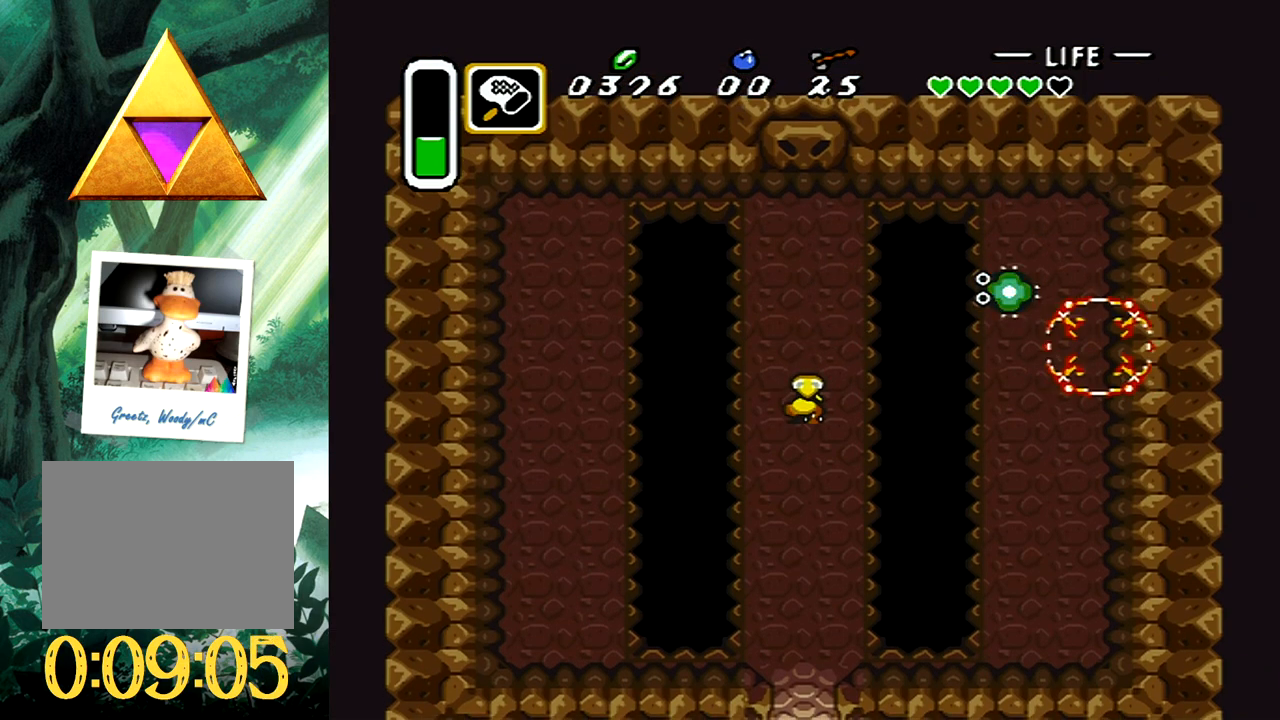
{"buttons": [], "events": []}